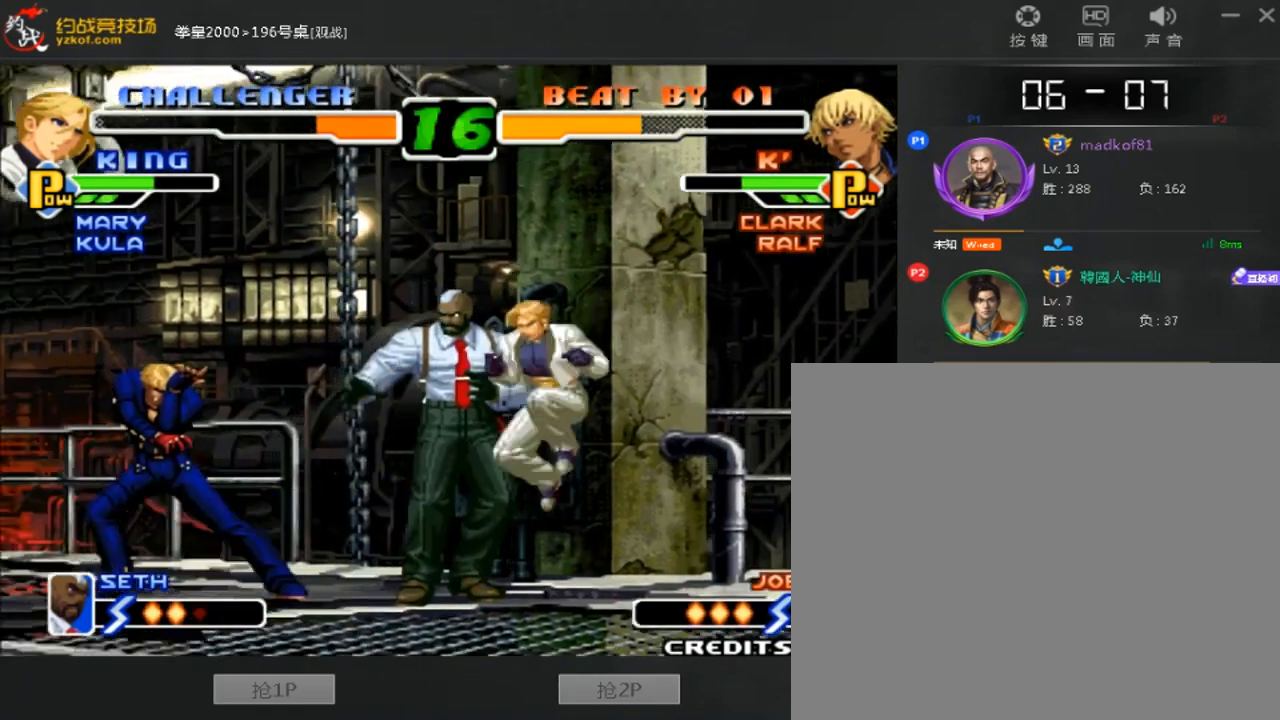
Gameplay with a controller (arcade stick); each line is a JSON object with the inputs held at the frame after it (dt_ms = milliseconds from this image to that frame). "events" lists button and stick changes between this image and that frame as [ms after this image, input, new state], when the widget could be followed in between. Not read: L3 R3.
{"dt_ms": 520, "buttons": [], "left_stick": "right", "events": [[80, "left_stick", "right"], [120, "B", "up"]]}
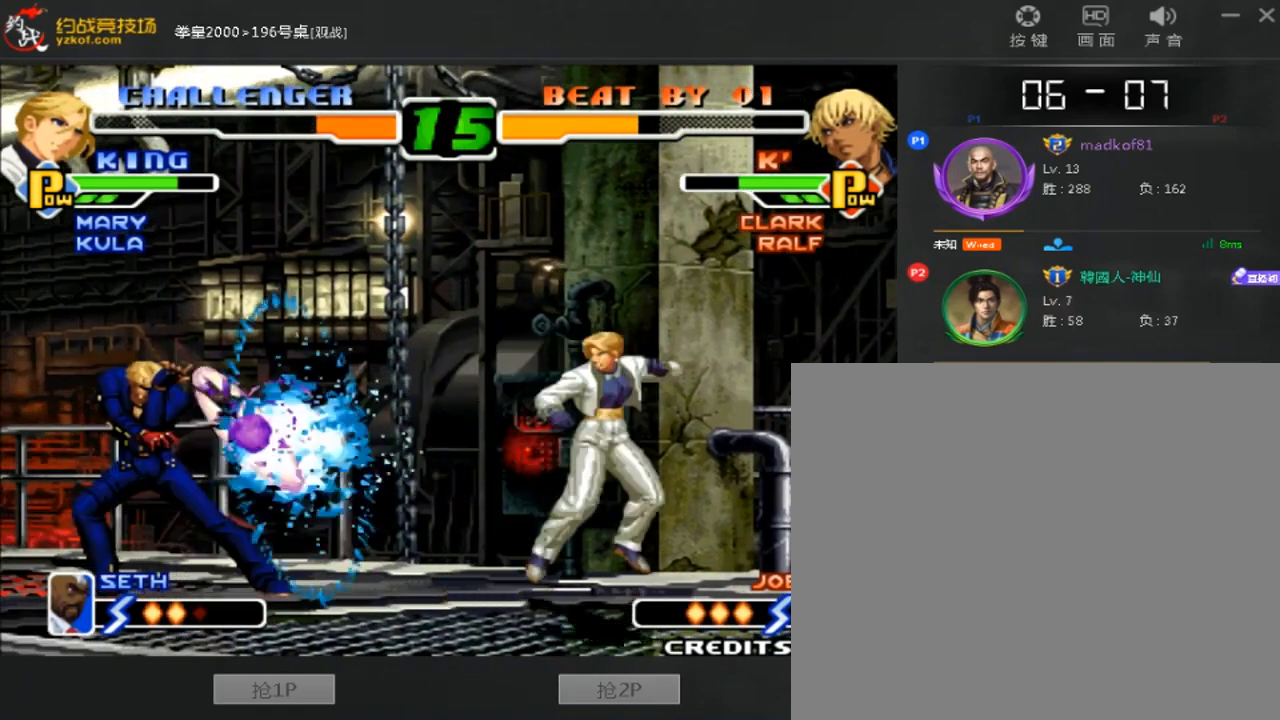
{"dt_ms": 480, "buttons": [], "left_stick": "left", "events": [[120, "left_stick", "center"], [200, "left_stick", "left"]]}
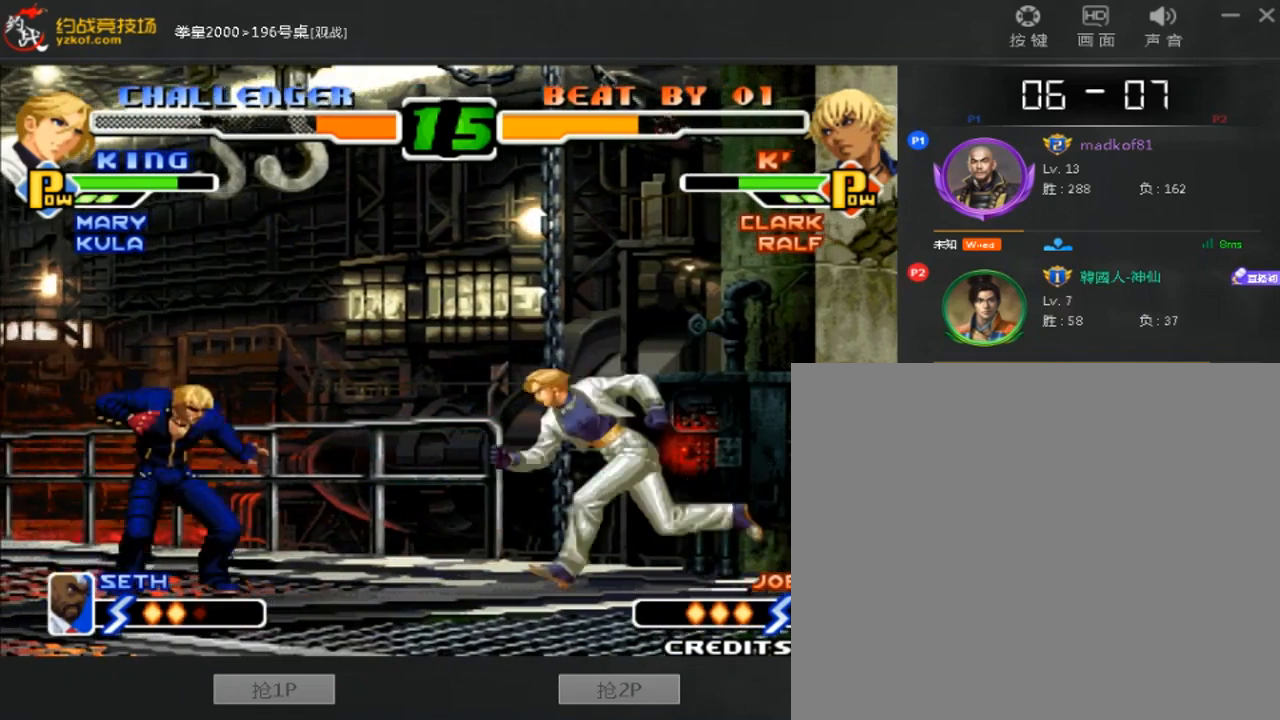
{"dt_ms": 520, "buttons": [], "left_stick": "down-left", "events": [[80, "D", "down"], [80, "left_stick", "down-left"], [480, "D", "up"]]}
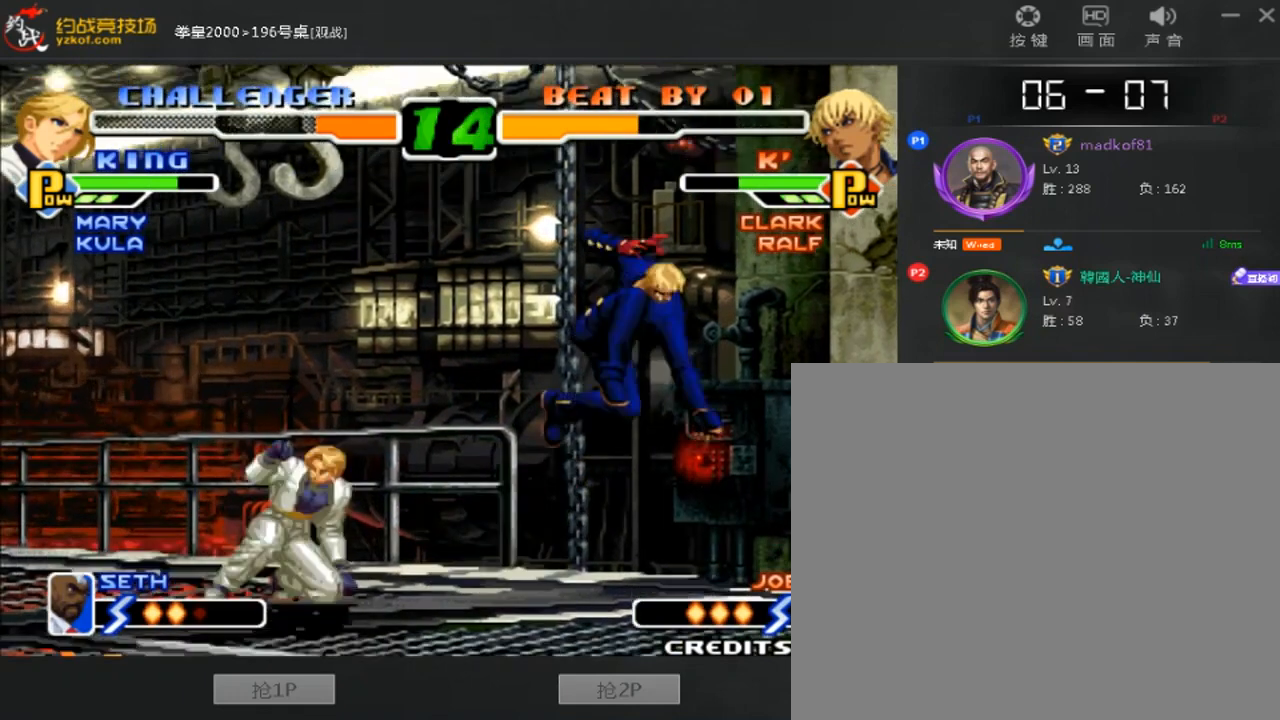
{"dt_ms": 480, "buttons": [], "left_stick": "down-left", "events": [[200, "left_stick", "down-right"], [240, "D", "down"], [400, "D", "up"], [400, "left_stick", "down-left"]]}
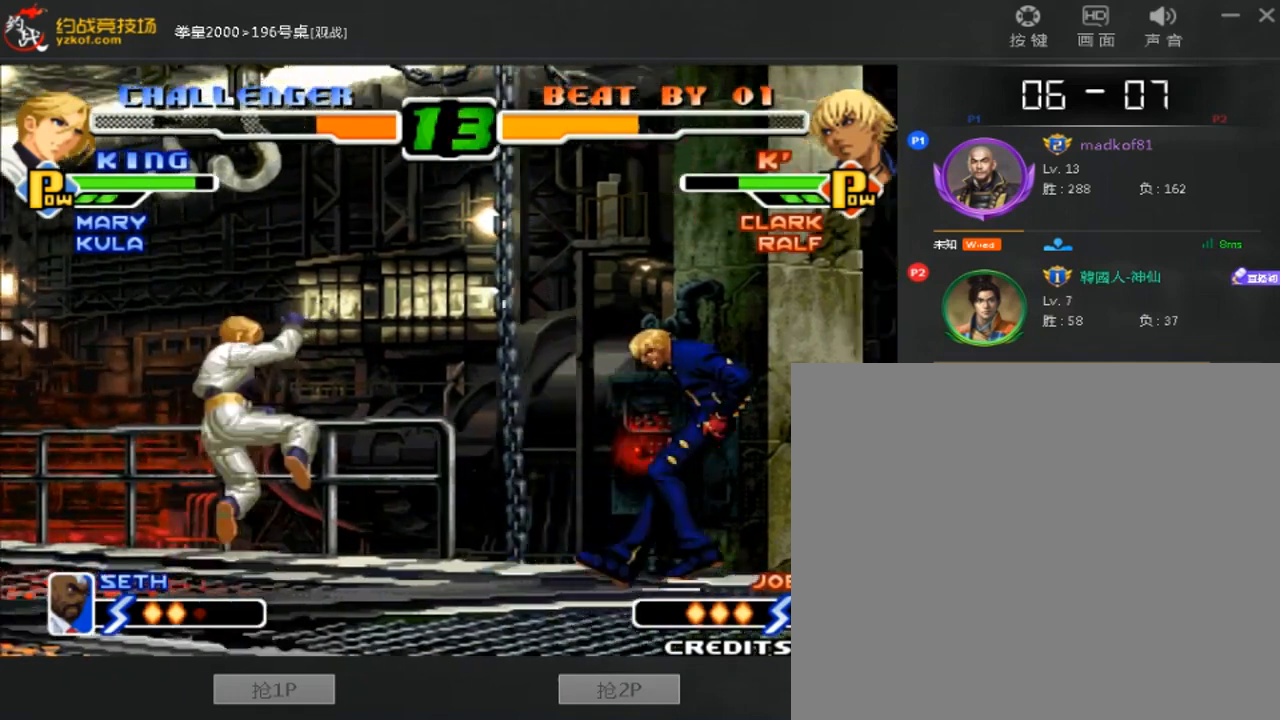
{"dt_ms": 520, "buttons": [], "left_stick": "down-left", "events": []}
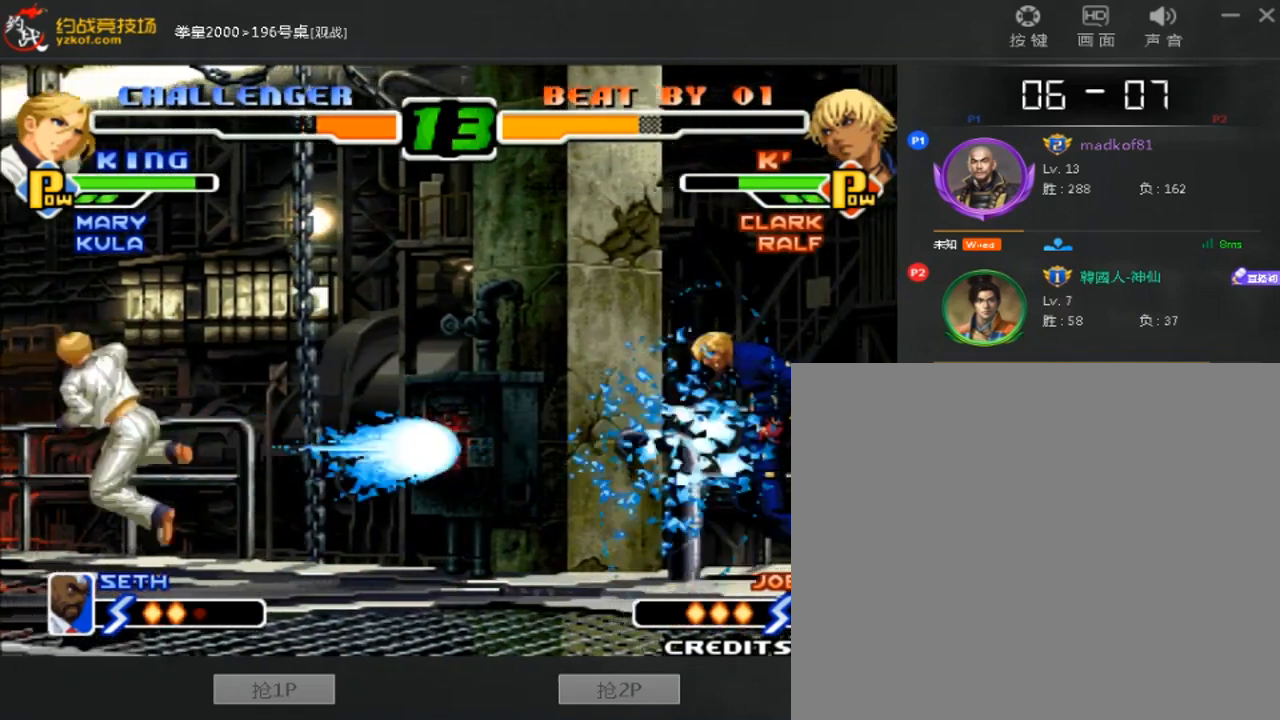
{"dt_ms": 480, "buttons": [], "left_stick": "down-left", "events": []}
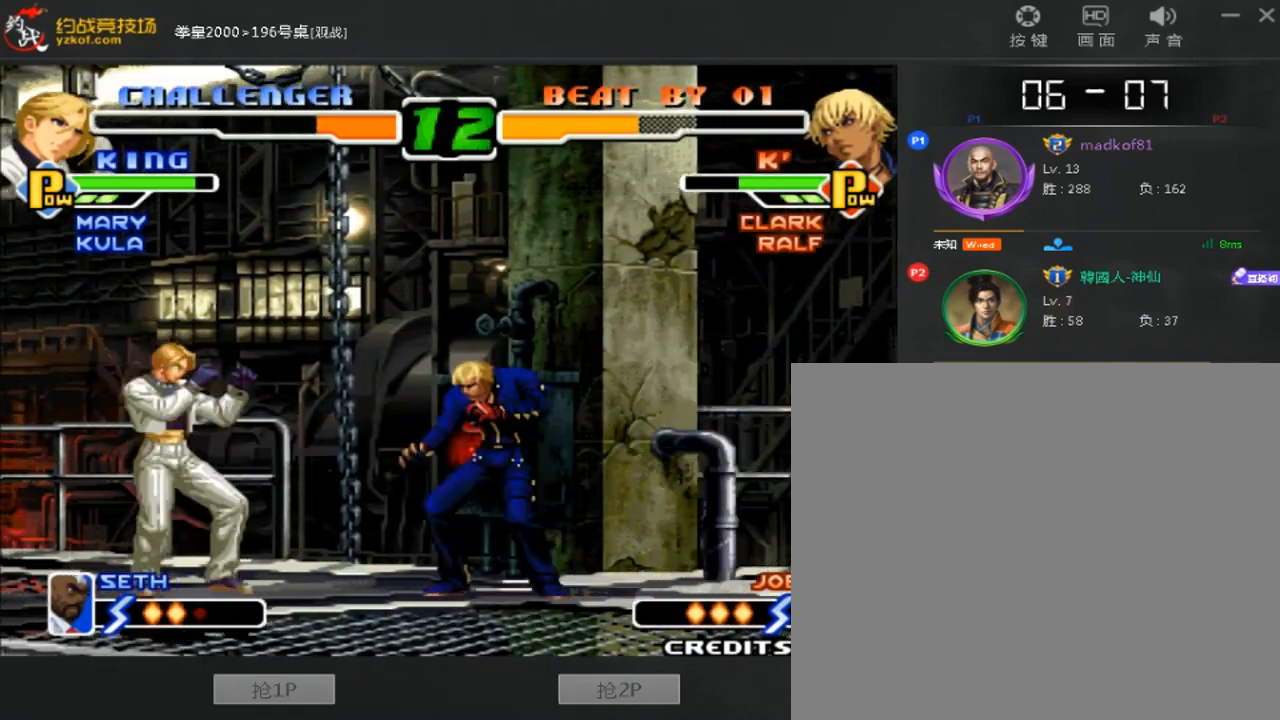
{"dt_ms": 520, "buttons": [], "left_stick": "down-left", "events": []}
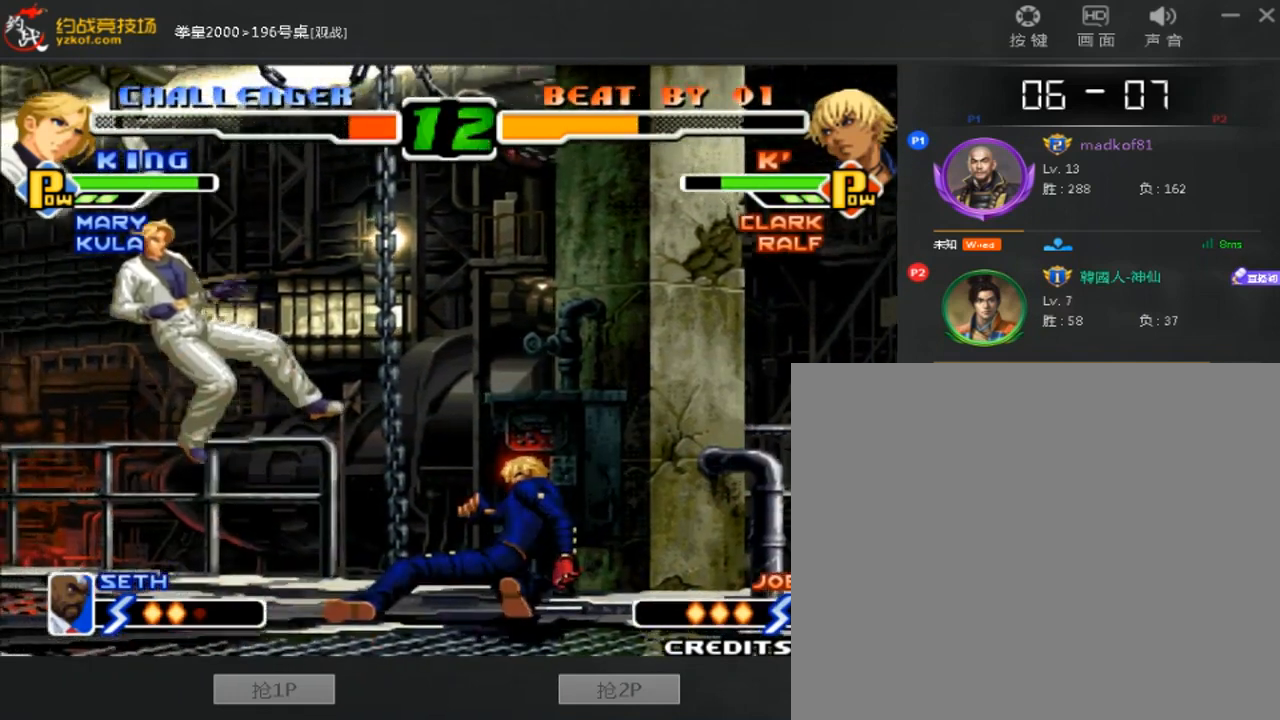
{"dt_ms": 480, "buttons": [], "left_stick": "down-left", "events": []}
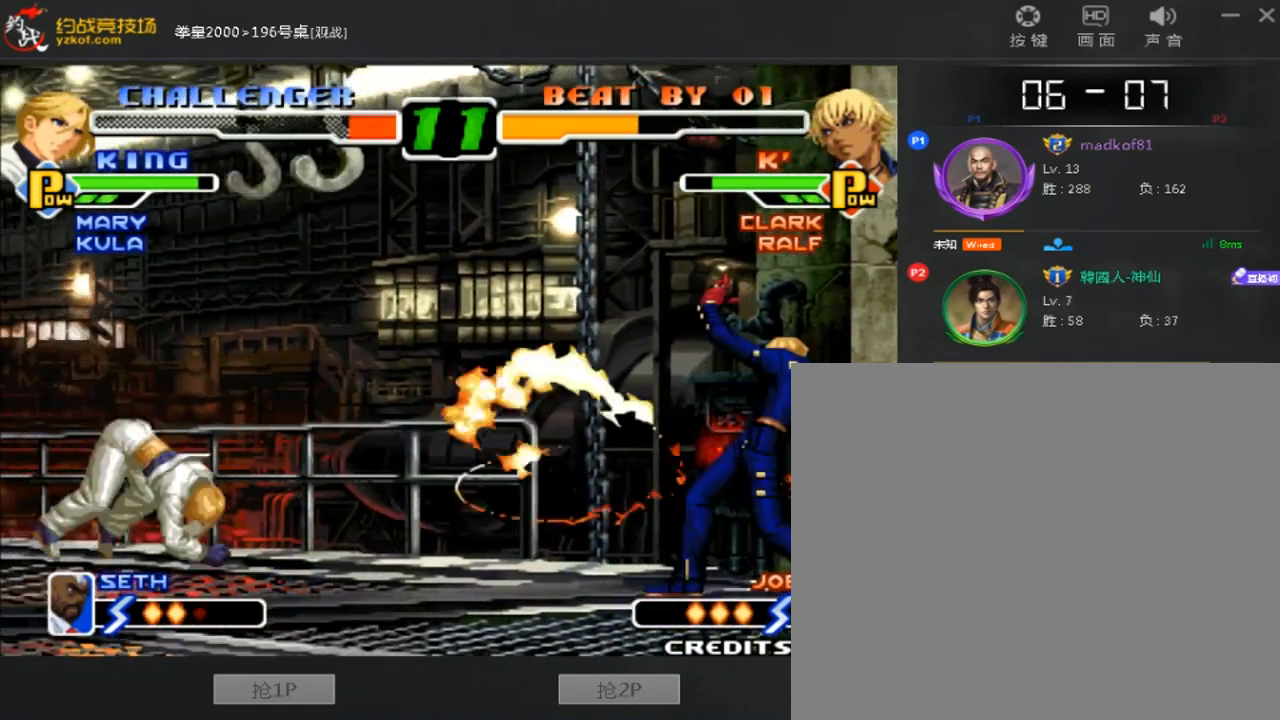
{"dt_ms": 520, "buttons": [], "left_stick": "down", "events": [[160, "left_stick", "center"], [520, "left_stick", "down"]]}
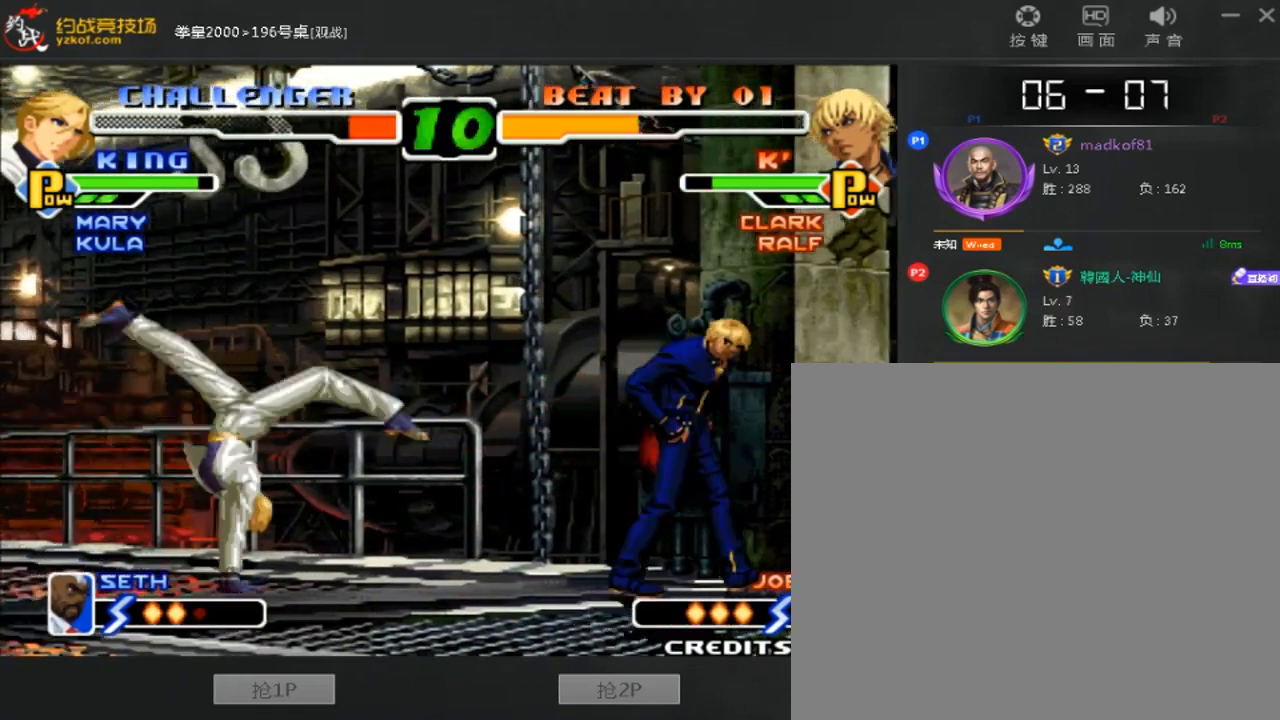
{"dt_ms": 480, "buttons": [], "left_stick": "down-left", "events": [[80, "left_stick", "right"], [160, "left_stick", "center"], [240, "left_stick", "down-left"]]}
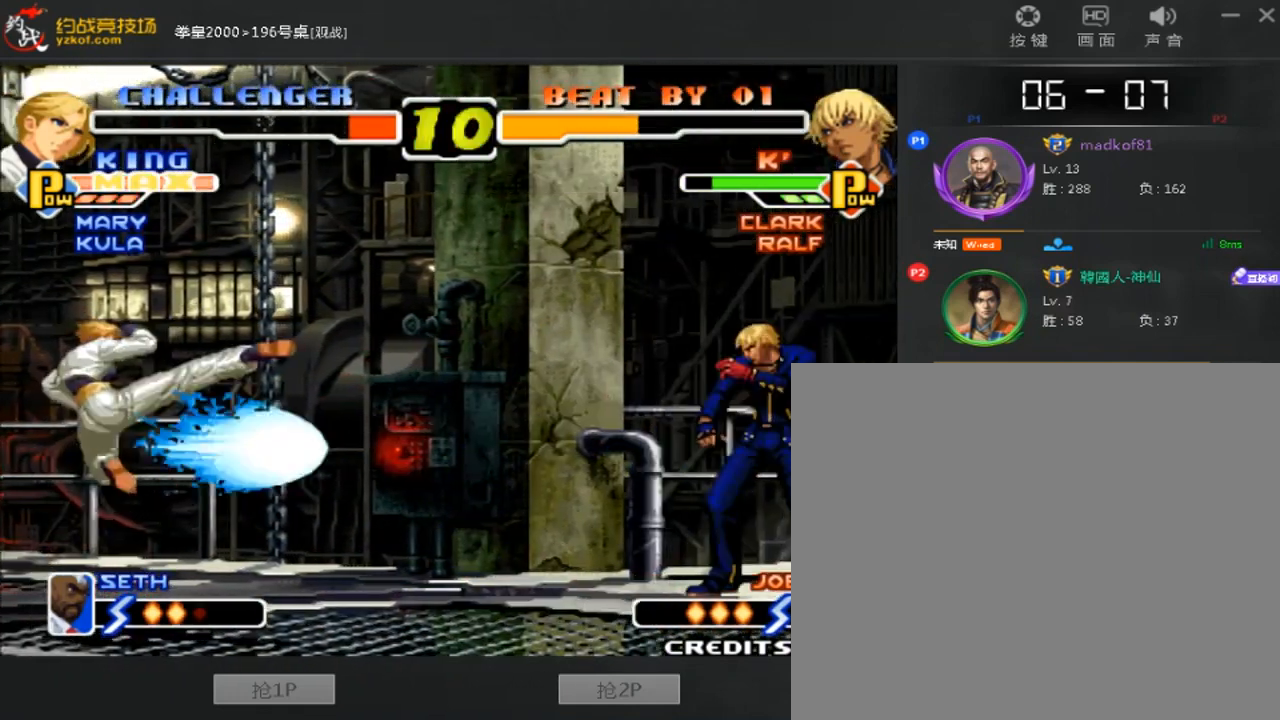
{"dt_ms": 520, "buttons": [], "left_stick": "down-left", "events": []}
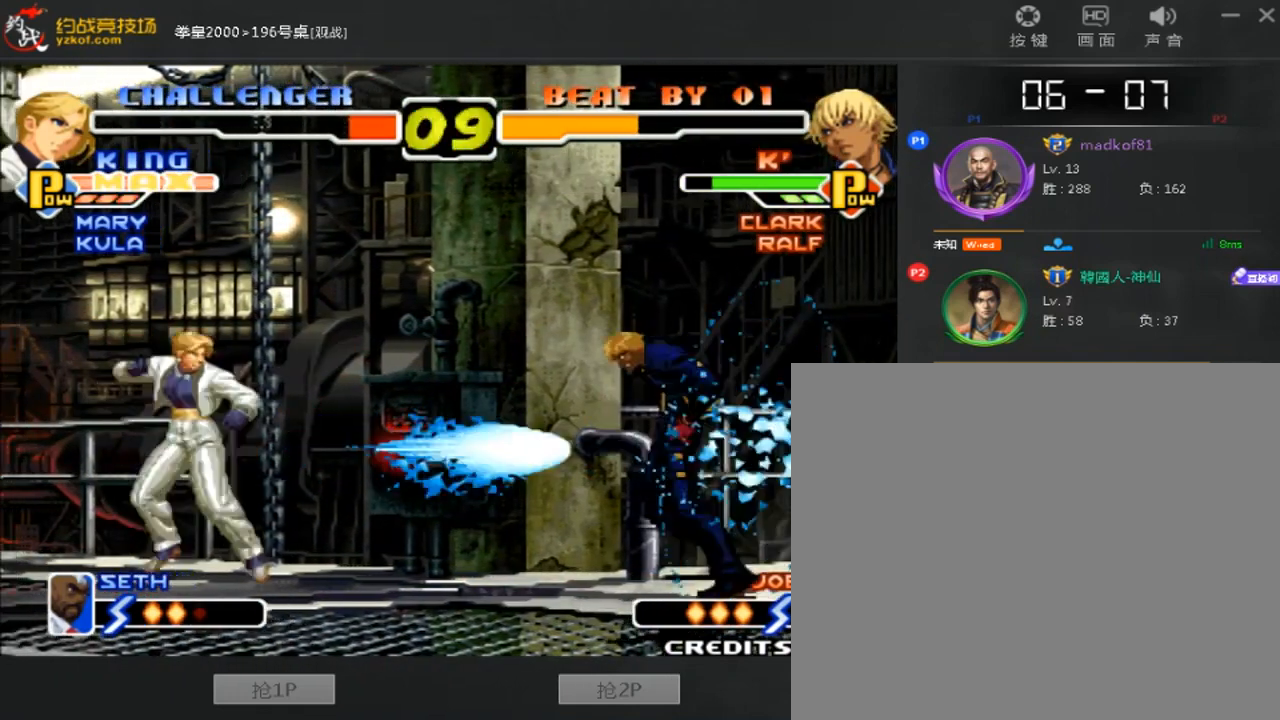
{"dt_ms": 480, "buttons": ["B", "C"], "left_stick": "down-left", "events": [[440, "B", "down"], [440, "C", "down"]]}
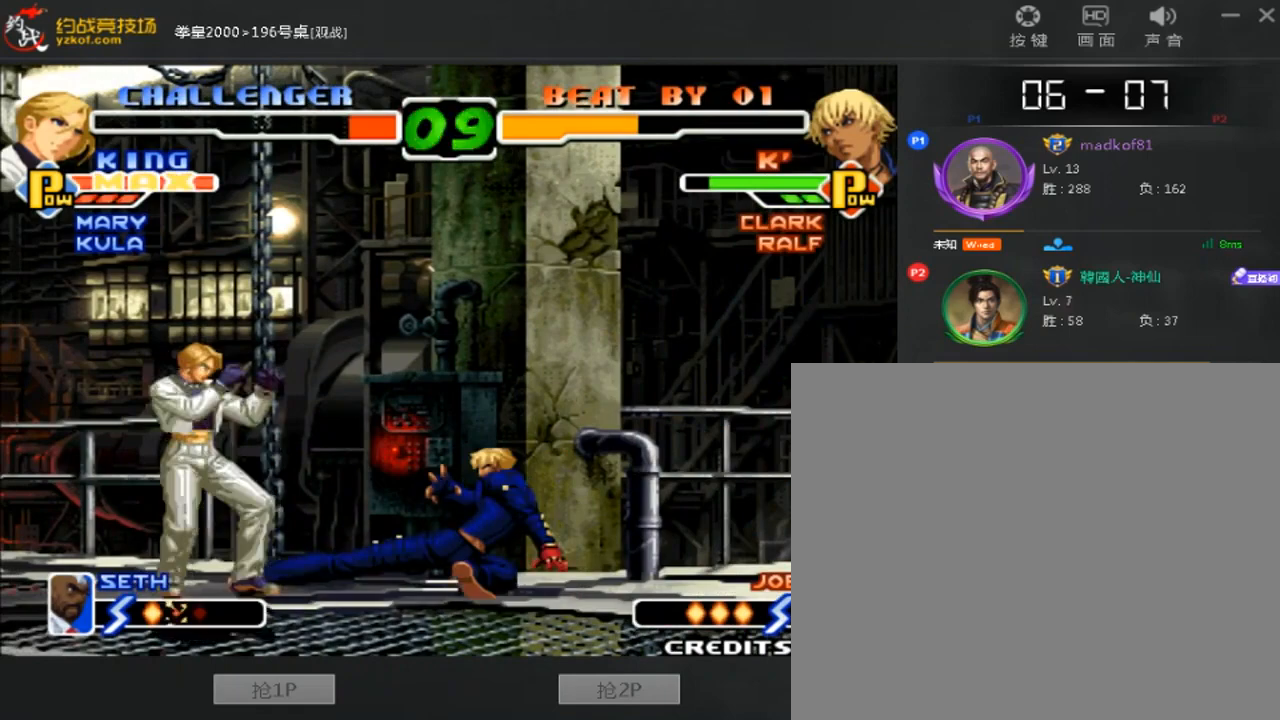
{"dt_ms": 520, "buttons": [], "left_stick": "center", "events": [[40, "B", "up"], [40, "C", "up"], [480, "left_stick", "center"]]}
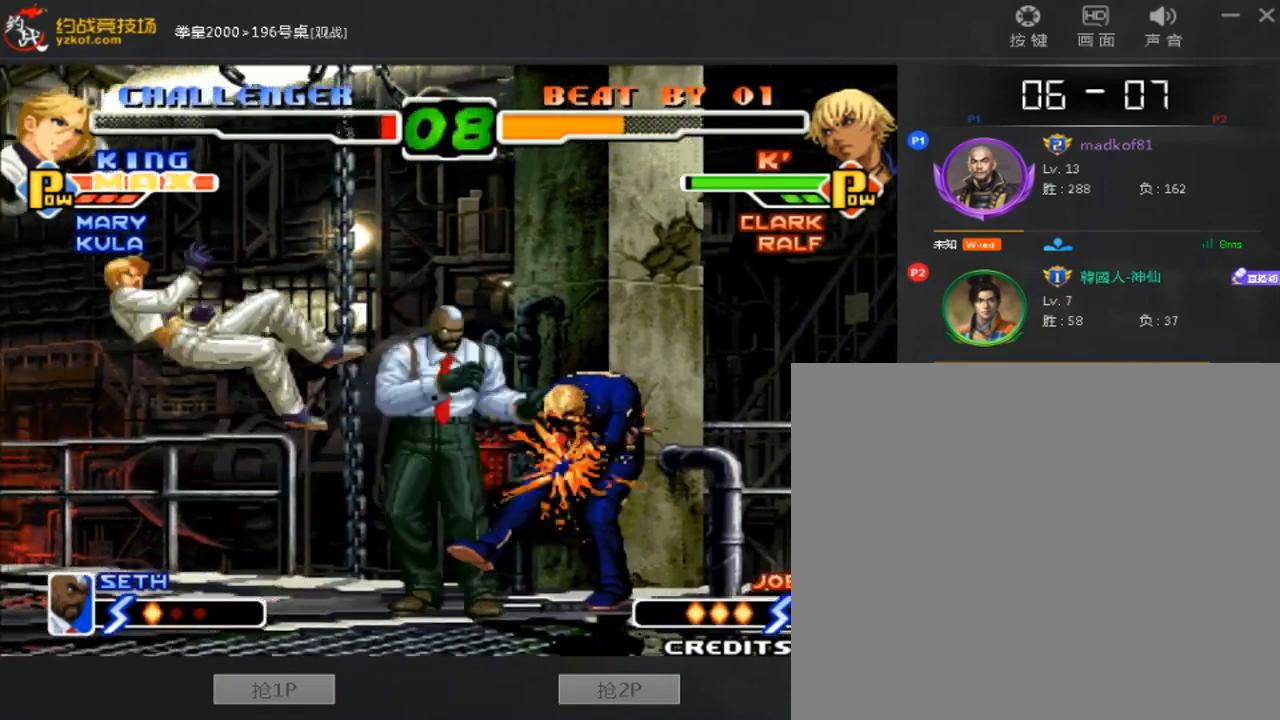
{"dt_ms": 480, "buttons": [], "left_stick": "center", "events": [[80, "B", "down"], [200, "B", "up"]]}
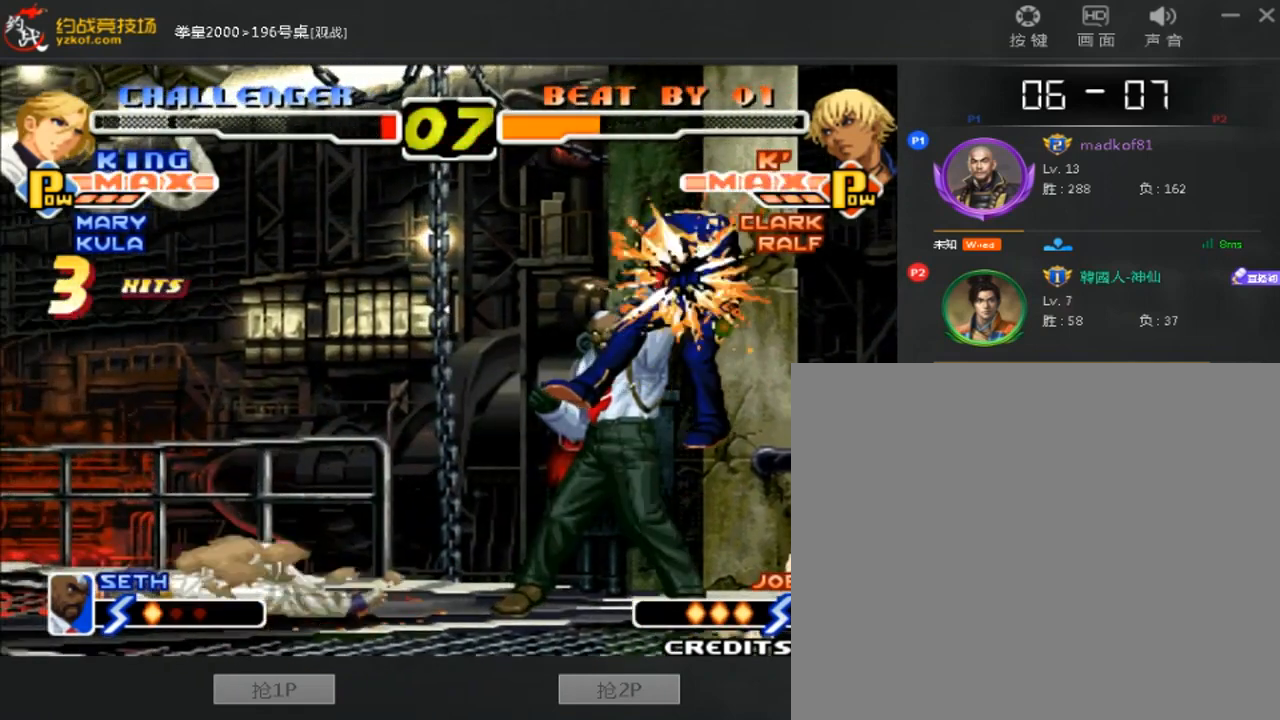
{"dt_ms": 1000, "buttons": [], "left_stick": "center"}
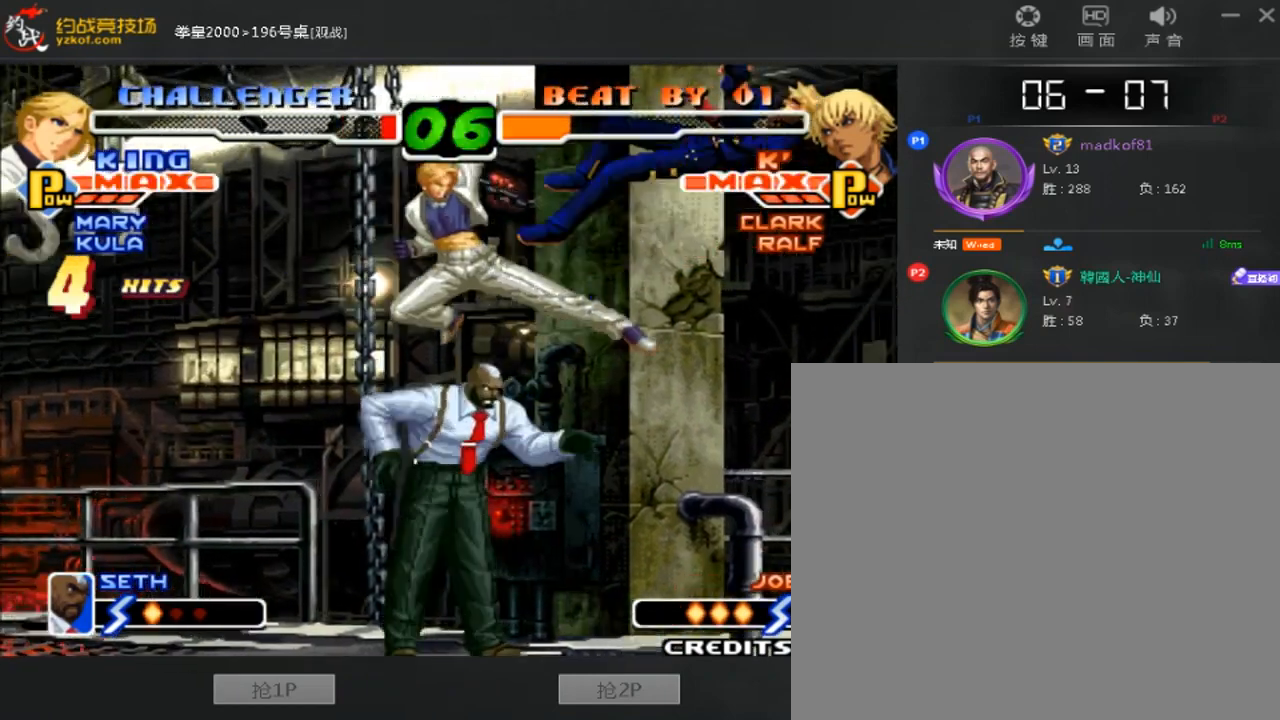
{"dt_ms": 520, "buttons": [], "left_stick": "down-left", "events": [[40, "left_stick", "down"], [160, "B", "down"], [160, "left_stick", "right"], [280, "left_stick", "center"], [400, "B", "up"], [400, "left_stick", "down-left"]]}
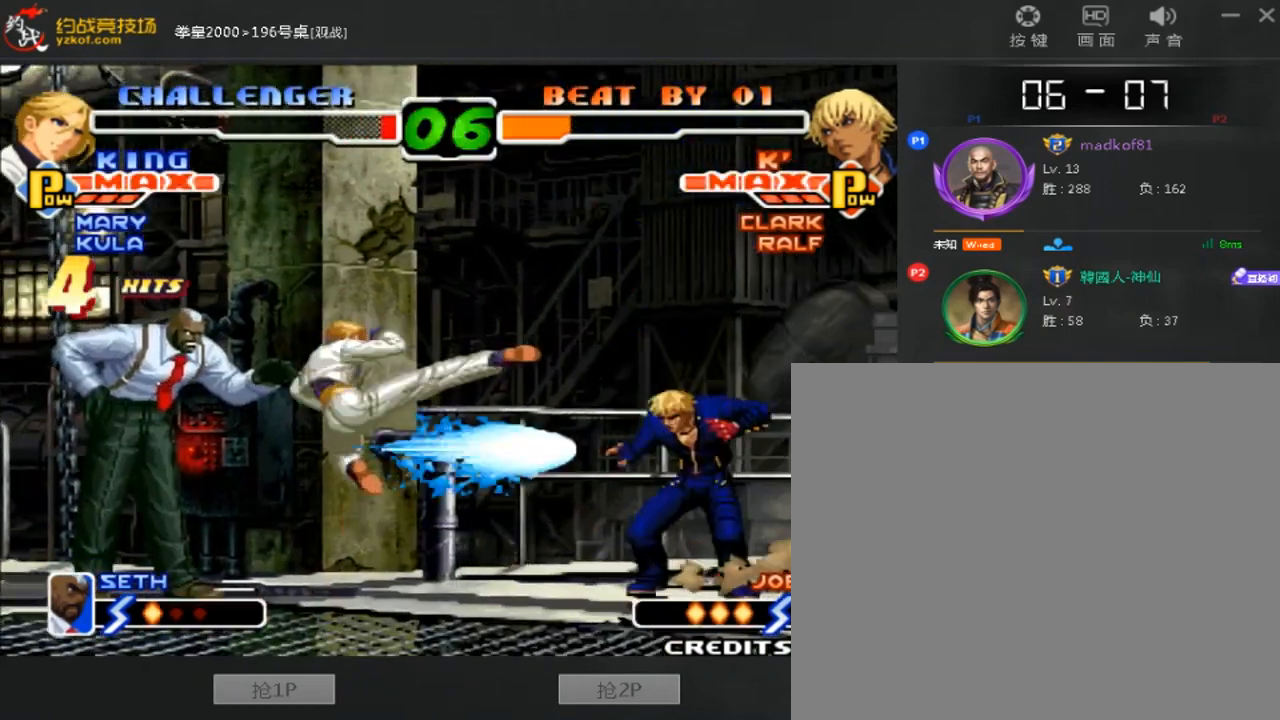
{"dt_ms": 480, "buttons": [], "left_stick": "down-left", "events": []}
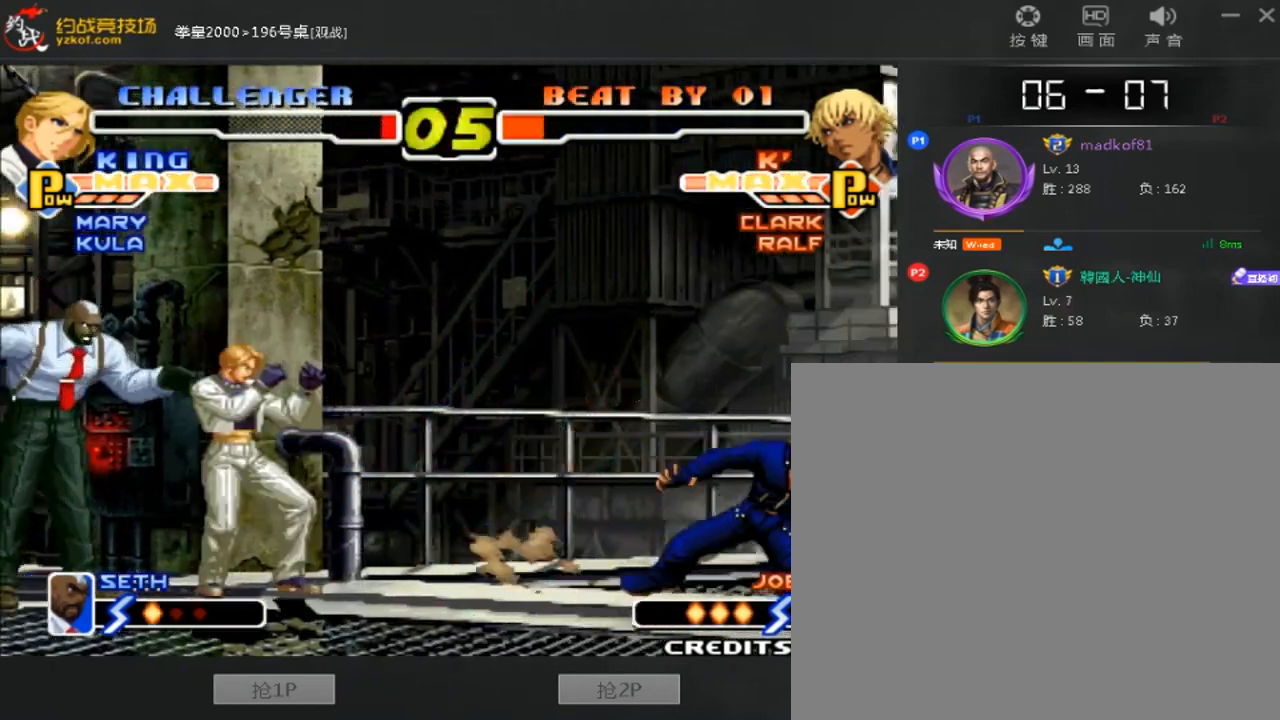
{"dt_ms": 520, "buttons": [], "left_stick": "down", "events": [[160, "left_stick", "left"], [520, "left_stick", "down"]]}
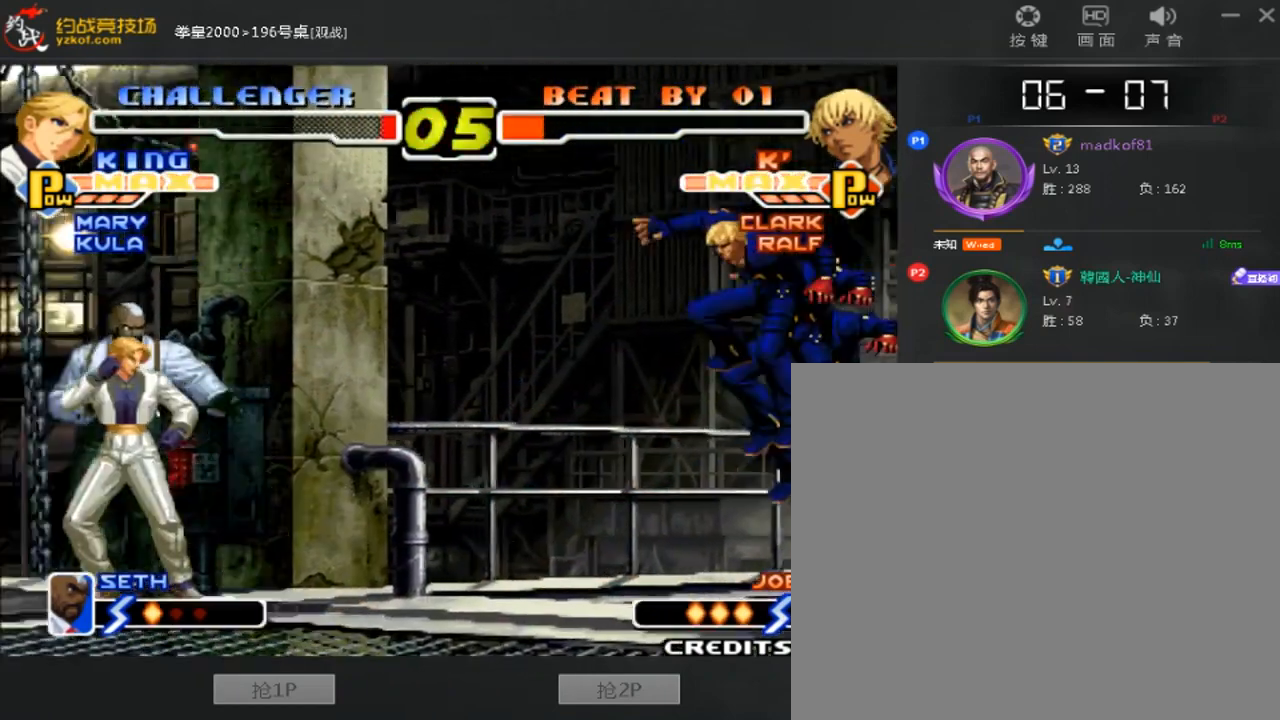
{"dt_ms": 480, "buttons": [], "left_stick": "center", "events": [[80, "B", "down"], [80, "left_stick", "right"], [200, "left_stick", "center"], [440, "B", "up"]]}
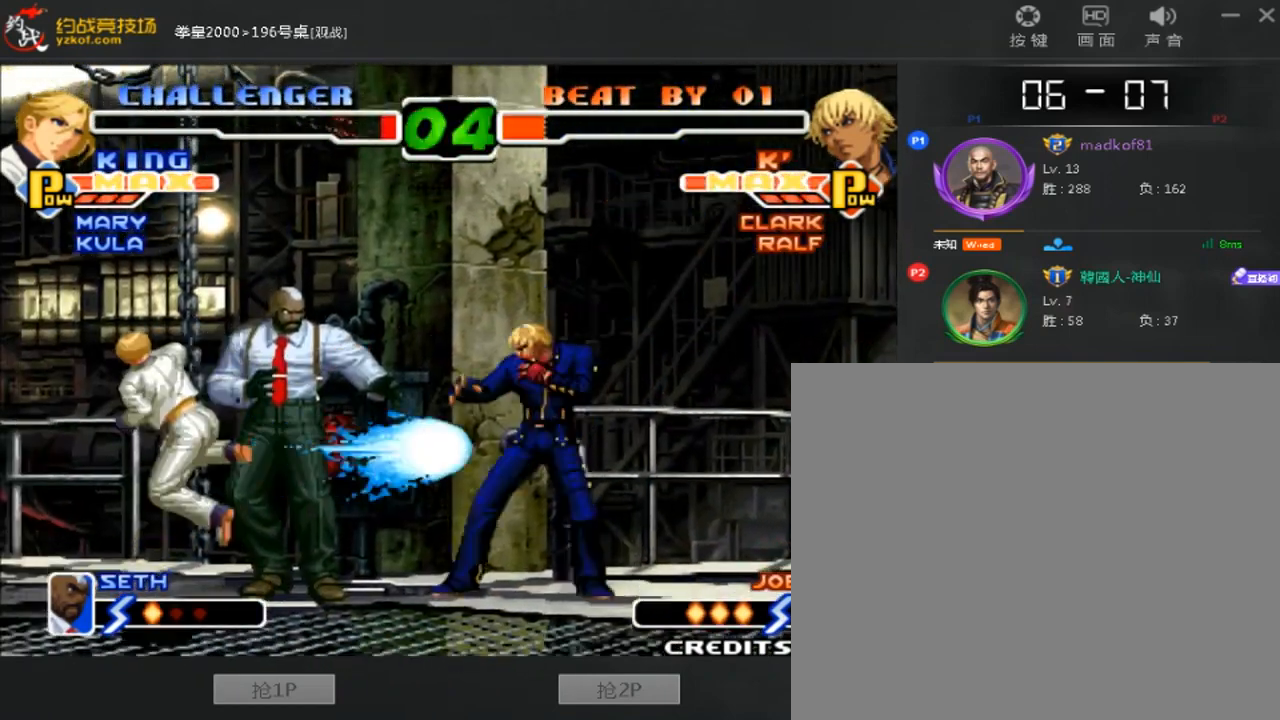
{"dt_ms": 520, "buttons": [], "left_stick": "left", "events": [[120, "left_stick", "left"]]}
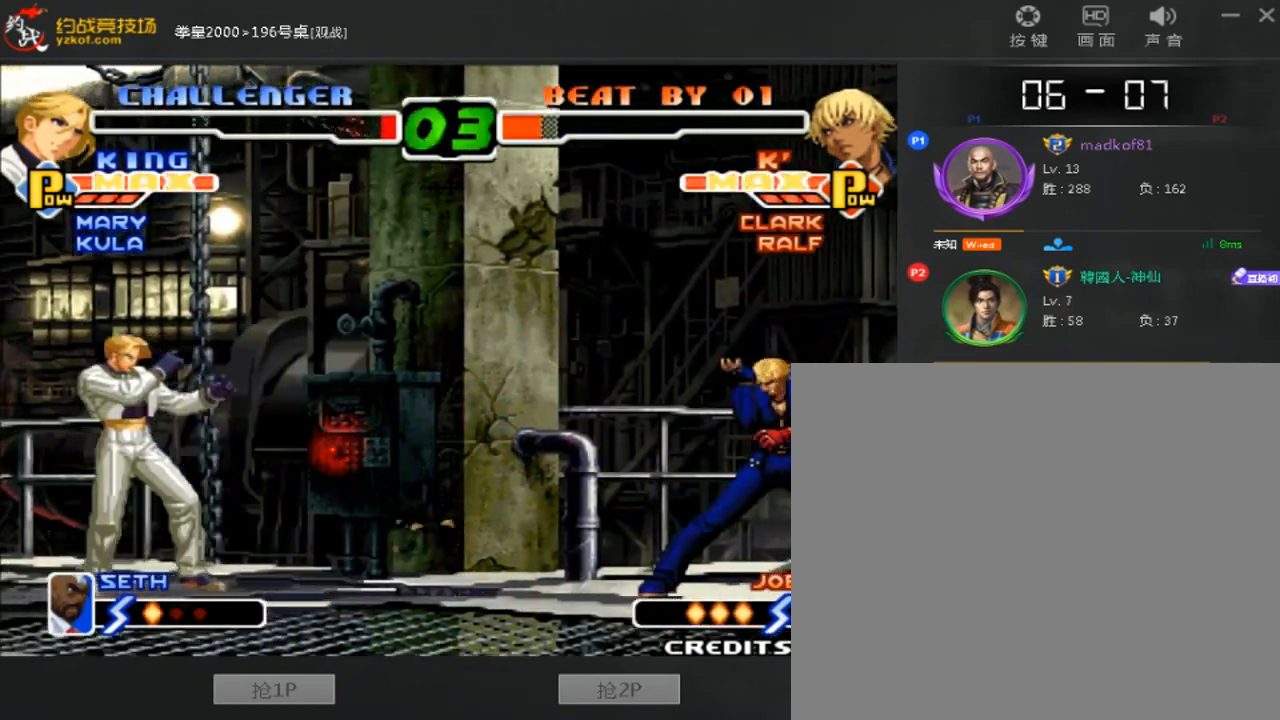
{"dt_ms": 480, "buttons": [], "left_stick": "center", "events": [[40, "left_stick", "down-right"], [120, "left_stick", "center"]]}
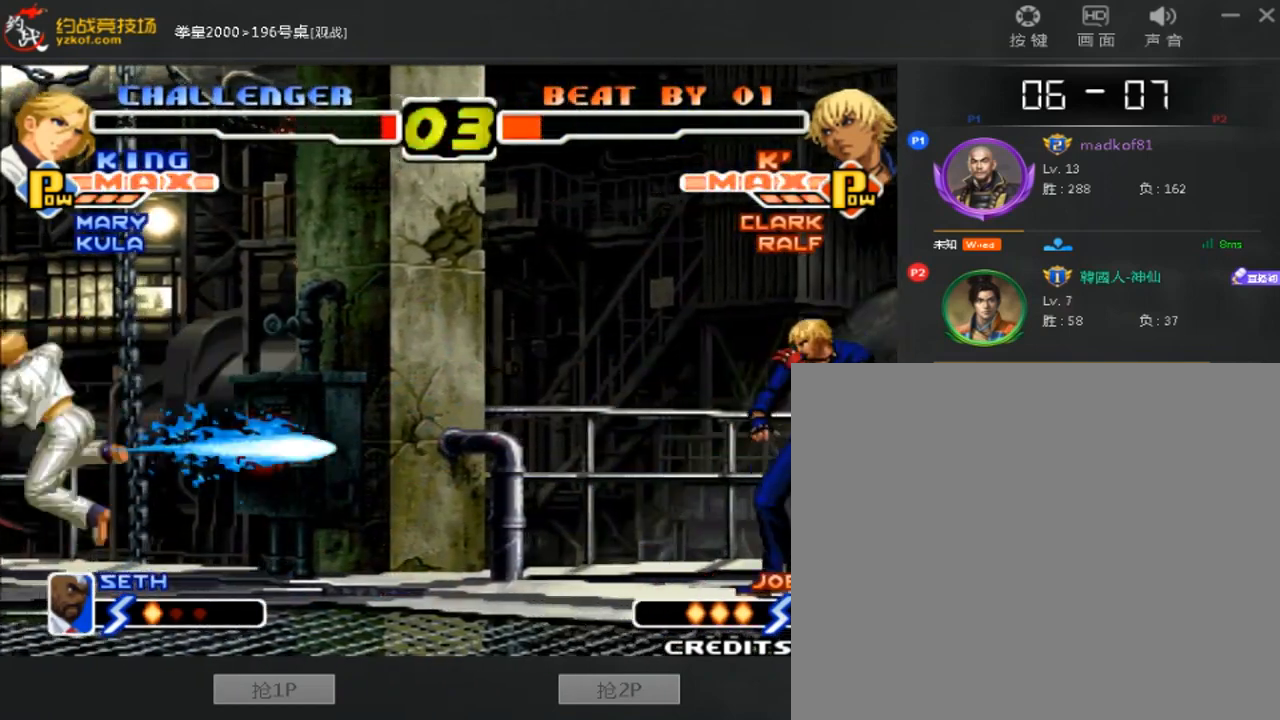
{"dt_ms": 520, "buttons": [], "left_stick": "center", "events": [[360, "left_stick", "right"], [480, "left_stick", "center"]]}
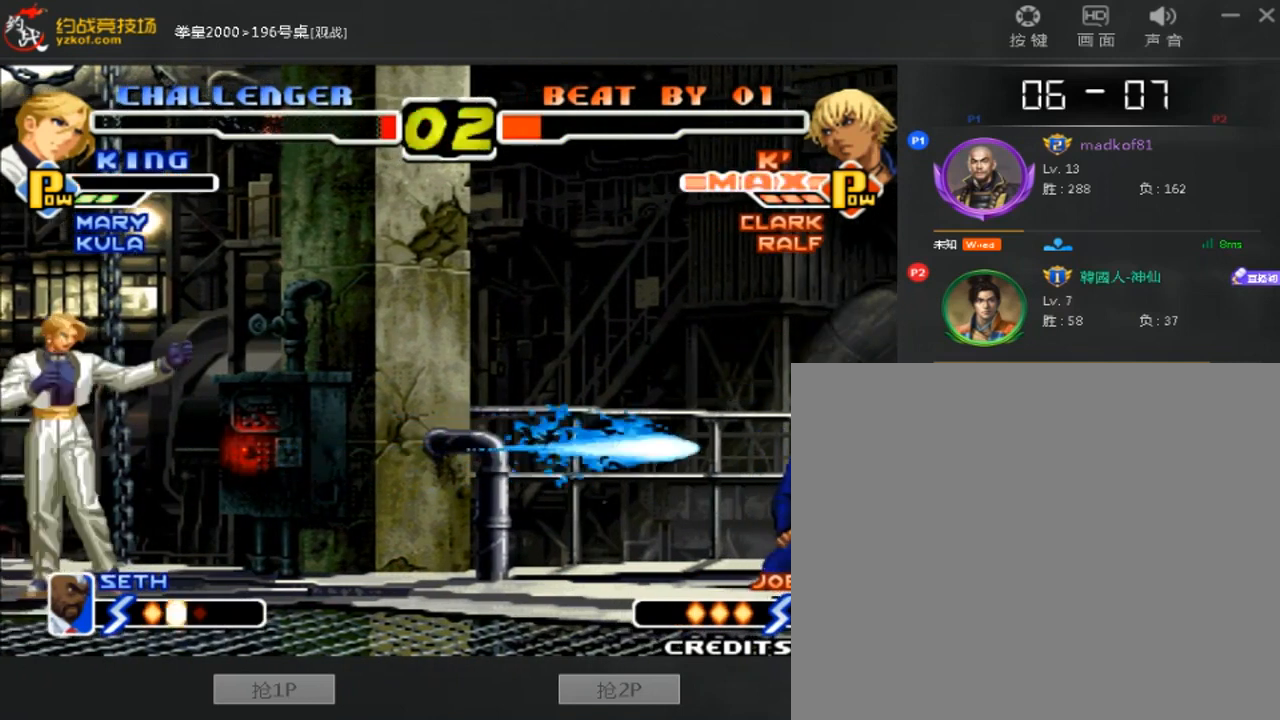
{"dt_ms": 480, "buttons": [], "left_stick": "left", "events": [[360, "left_stick", "left"]]}
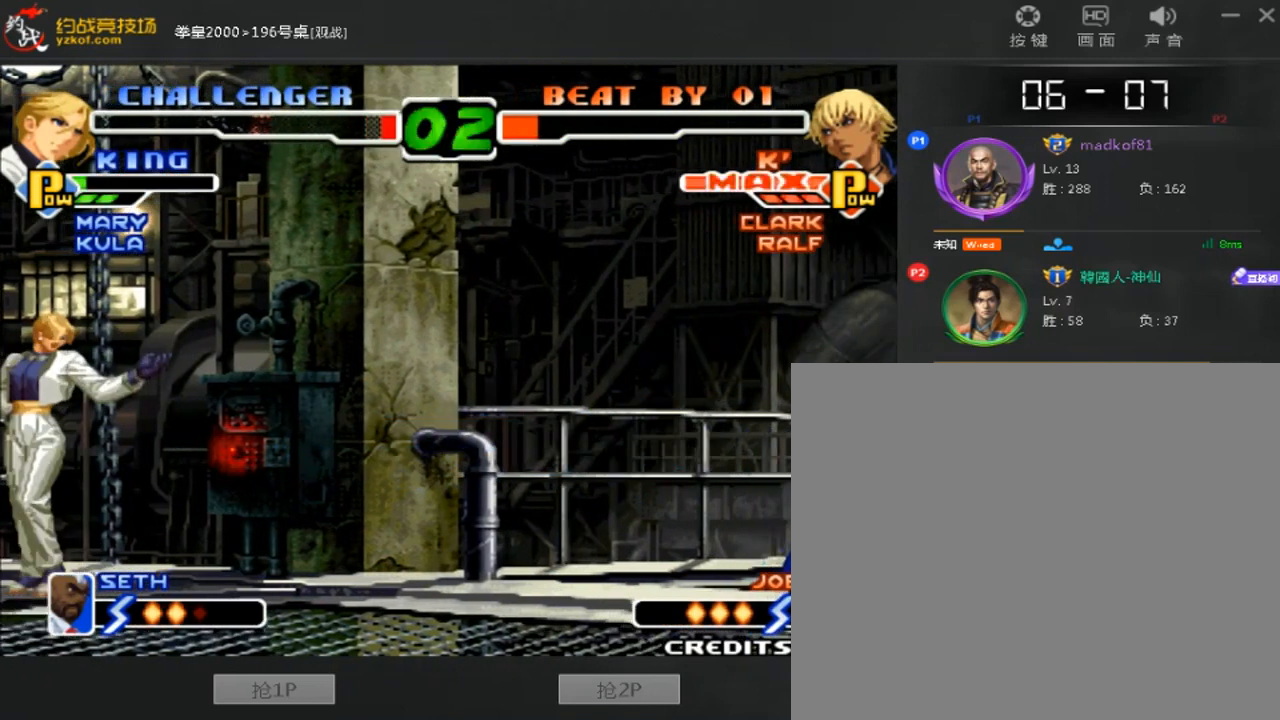
{"dt_ms": 520, "buttons": [], "left_stick": "down-left", "events": [[80, "left_stick", "down-left"]]}
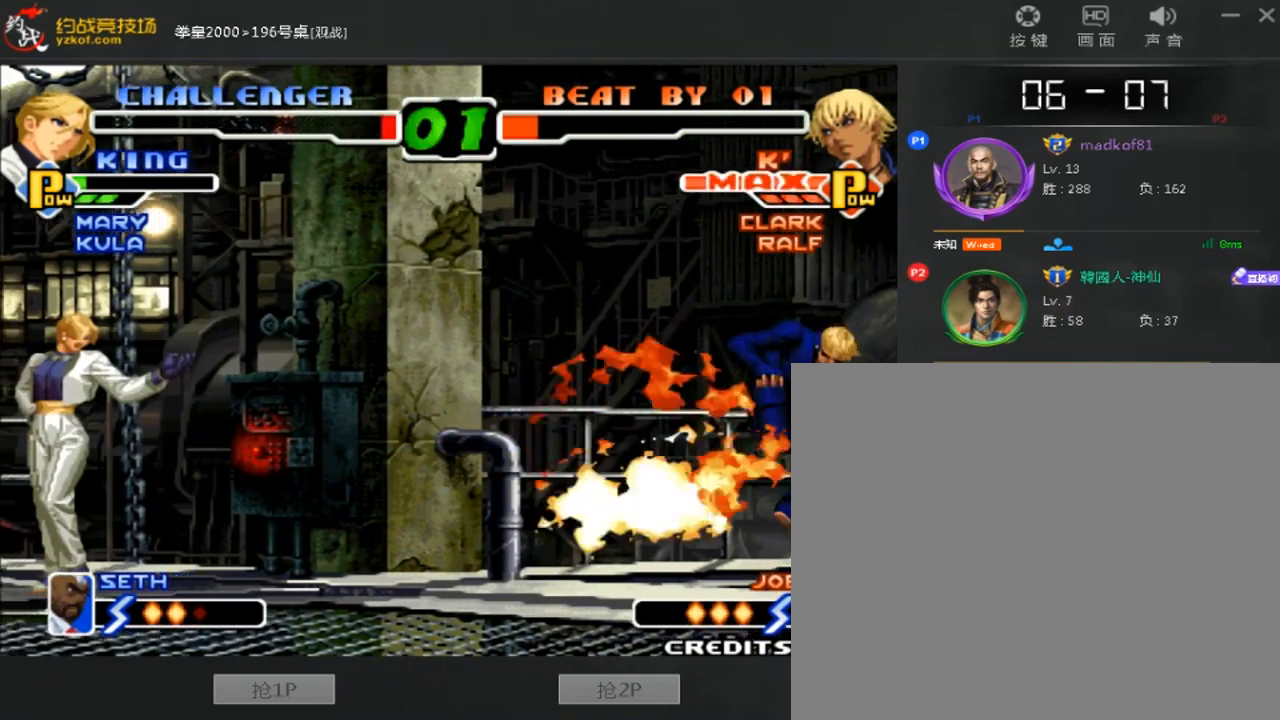
{"dt_ms": 480, "buttons": [], "left_stick": "down-left", "events": []}
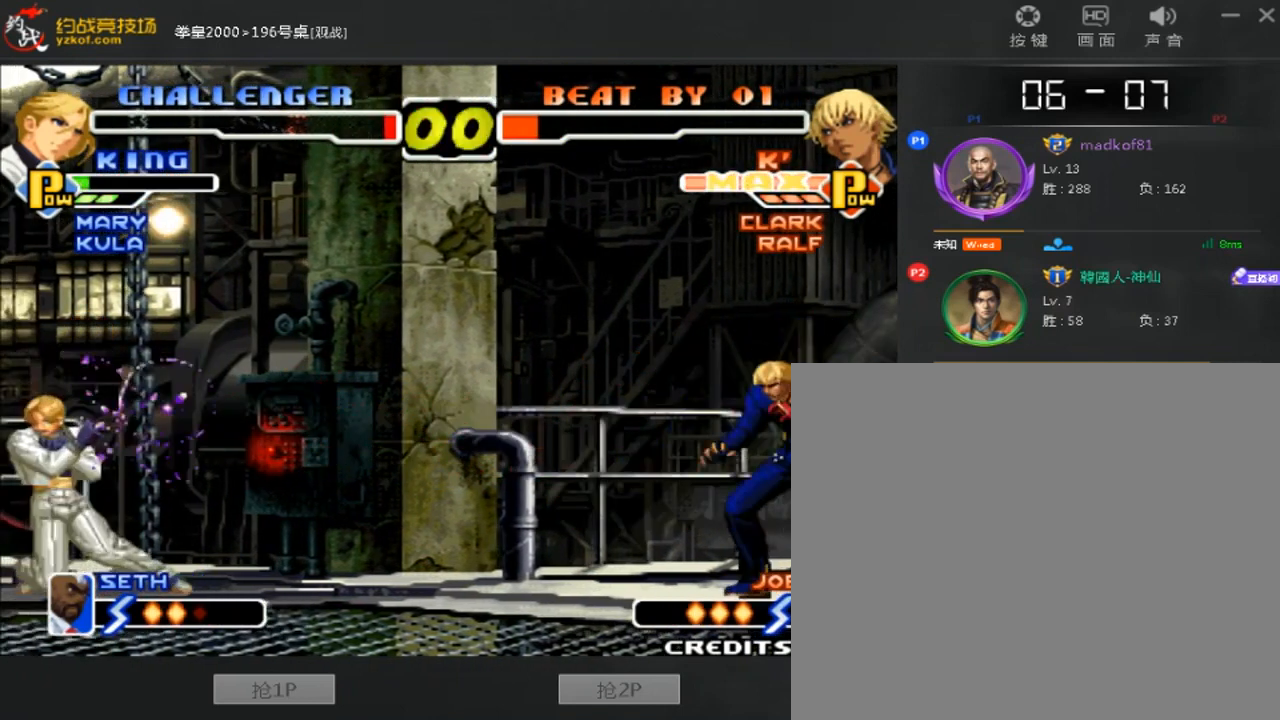
{"dt_ms": 520, "buttons": [], "left_stick": "left", "events": [[40, "left_stick", "left"]]}
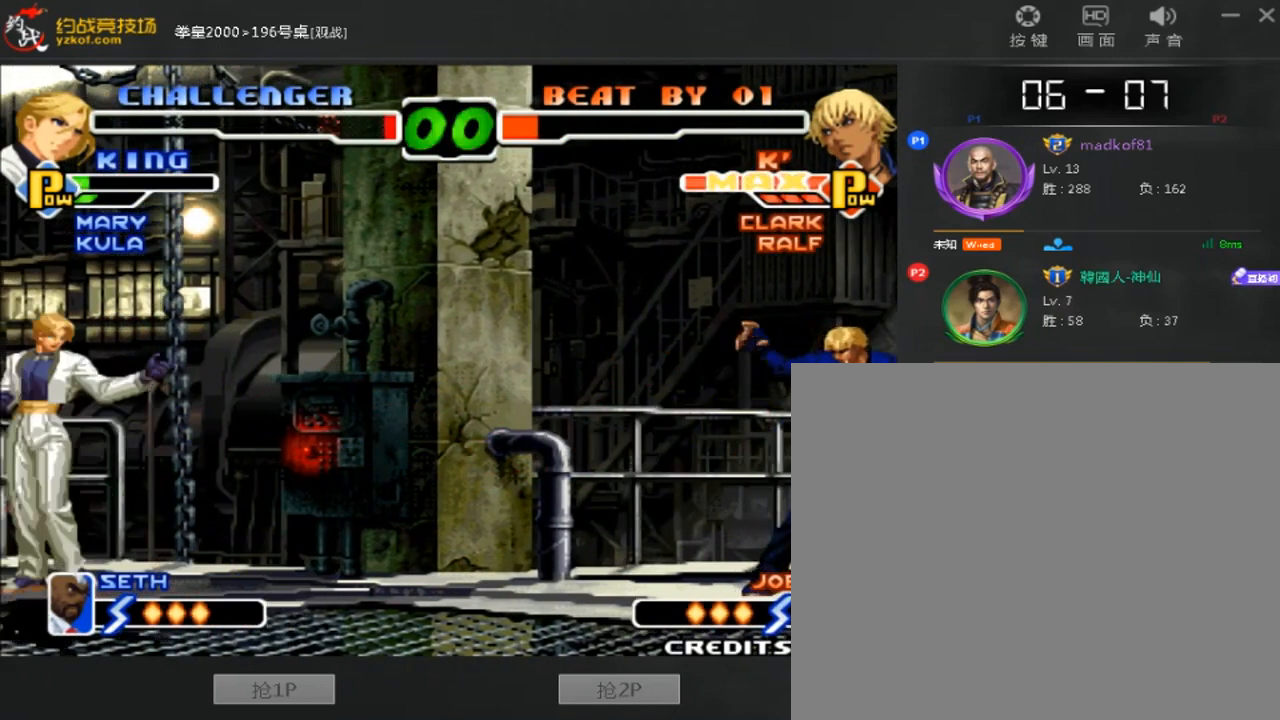
{"dt_ms": 480, "buttons": [], "left_stick": "center", "events": [[80, "left_stick", "down-left"], [240, "left_stick", "center"]]}
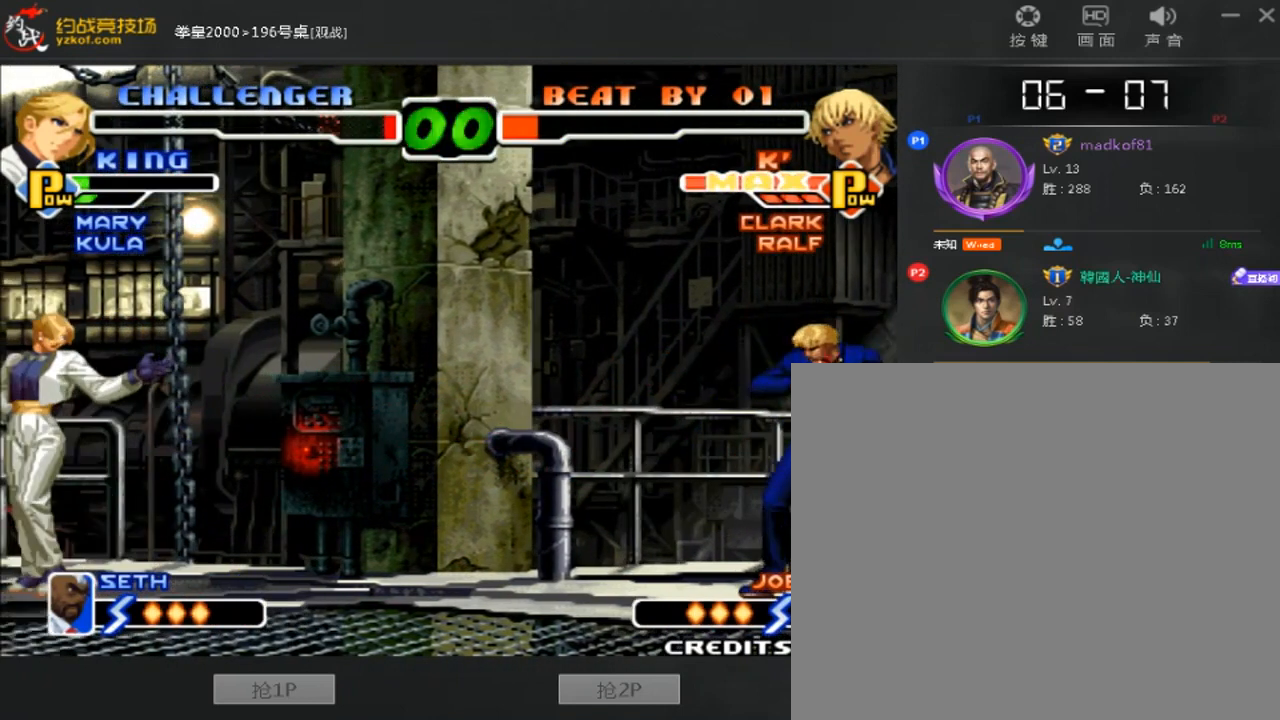
{"dt_ms": 520, "buttons": [], "left_stick": "center", "events": [[240, "left_stick", "right"], [520, "left_stick", "center"]]}
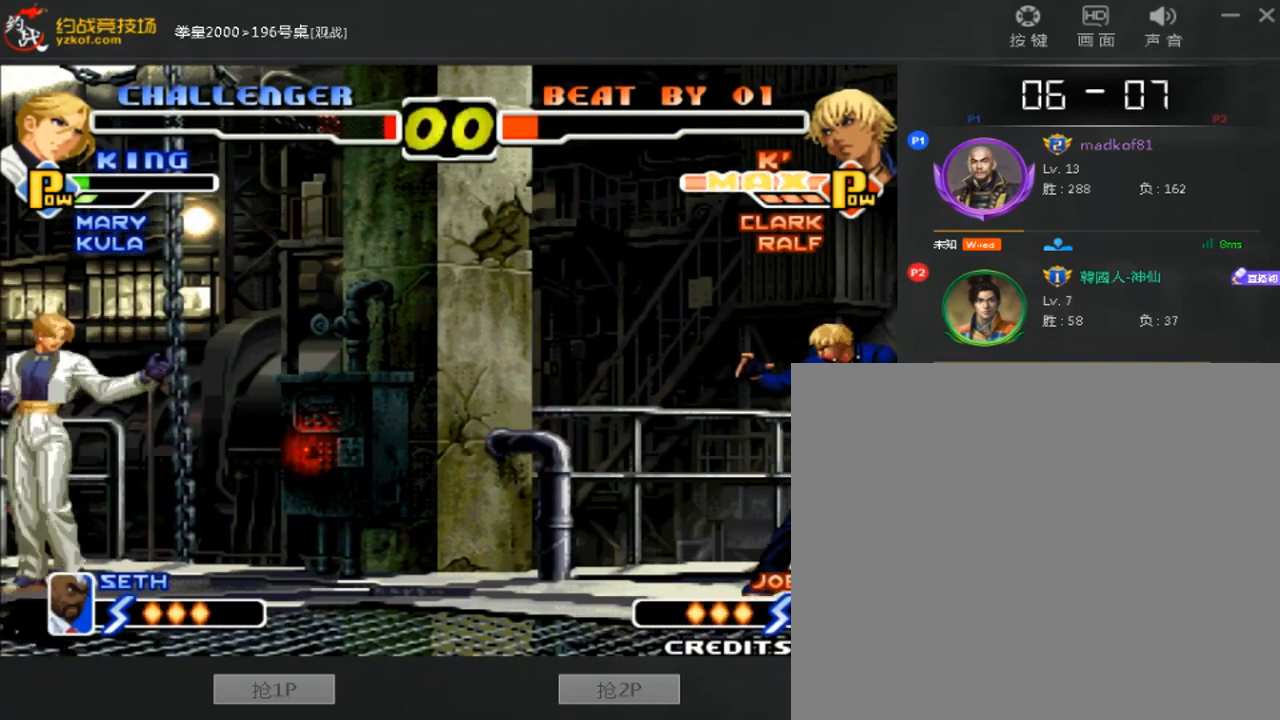
{"dt_ms": 480, "buttons": [], "left_stick": "down", "events": [[240, "left_stick", "down-right"], [360, "left_stick", "down"]]}